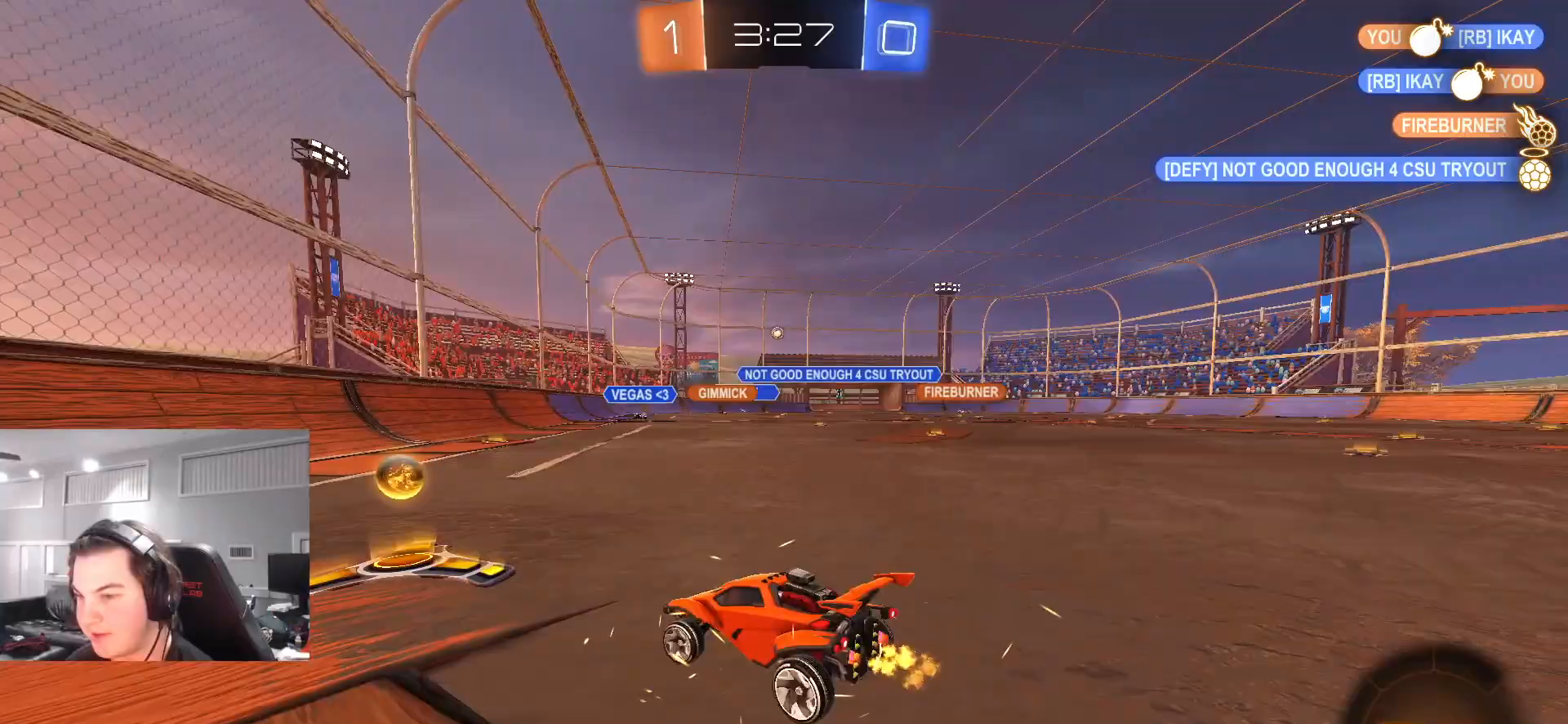
Gameplay with a controller (PlayStation layout); each line is a JSON object with the inputs held at the frame after it. "events" lists button and stick changes between this image and that frame as [ms after this image, input, new state], when the widget could be followed in between.
{"buttons": ["CIRCLE", "TRIANGLE", "L1", "R2"], "left_stick": "down", "right_stick": "center", "events": [[33, "left_stick", "right"], [117, "CIRCLE", "down"], [217, "CROSS", "down"], [300, "CROSS", "up"], [300, "L1", "down"], [300, "left_stick", "up-left"], [367, "CROSS", "down"], [400, "TRIANGLE", "down"], [400, "left_stick", "down"], [500, "CROSS", "up"]]}
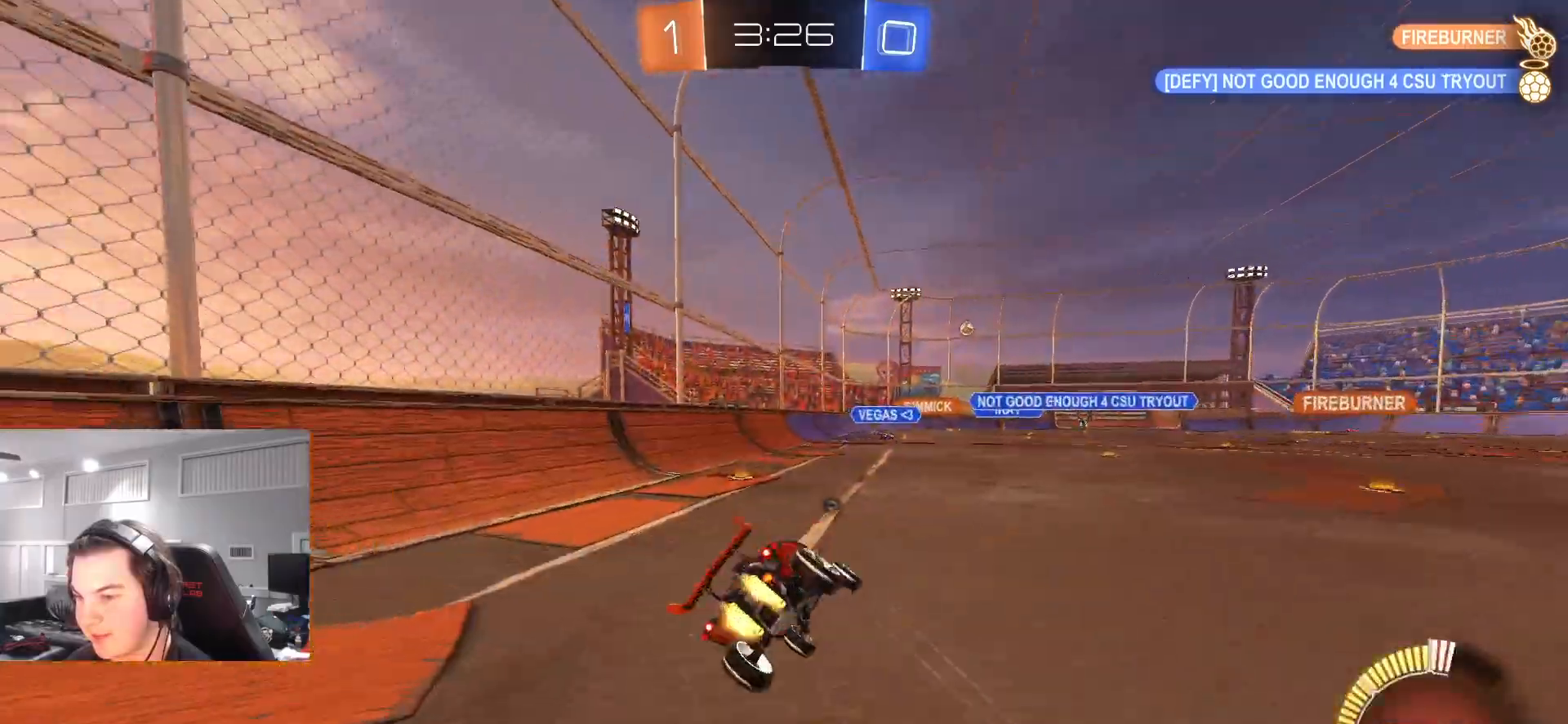
{"buttons": ["CIRCLE", "R2"], "left_stick": "down-left", "right_stick": "center", "events": [[17, "TRIANGLE", "up"], [67, "left_stick", "down-left"], [83, "TRIANGLE", "down"], [267, "TRIANGLE", "up"], [500, "L1", "up"]]}
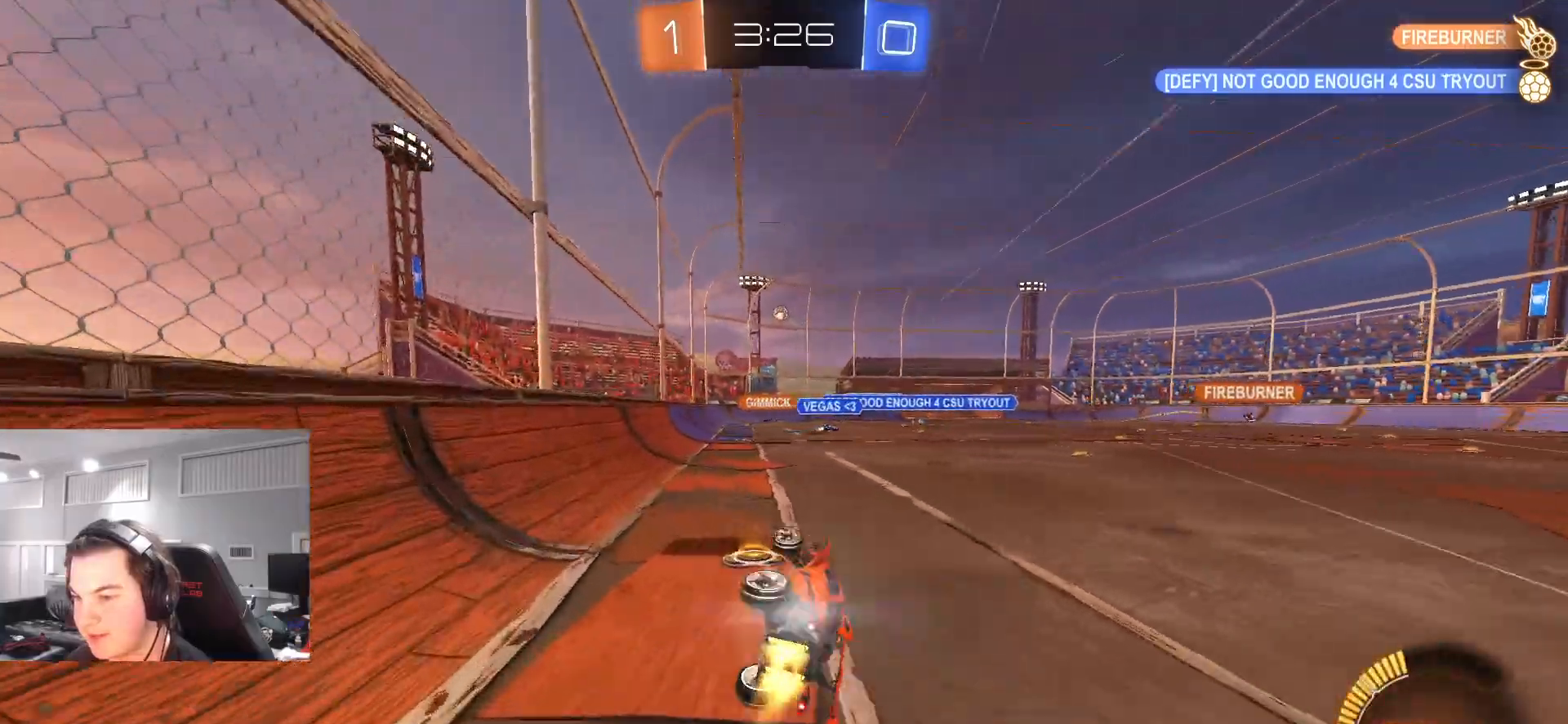
{"buttons": ["CIRCLE", "R2"], "left_stick": "right", "right_stick": "center", "events": [[17, "CIRCLE", "up"], [83, "left_stick", "left"], [183, "left_stick", "center"], [450, "CIRCLE", "down"], [450, "left_stick", "right"]]}
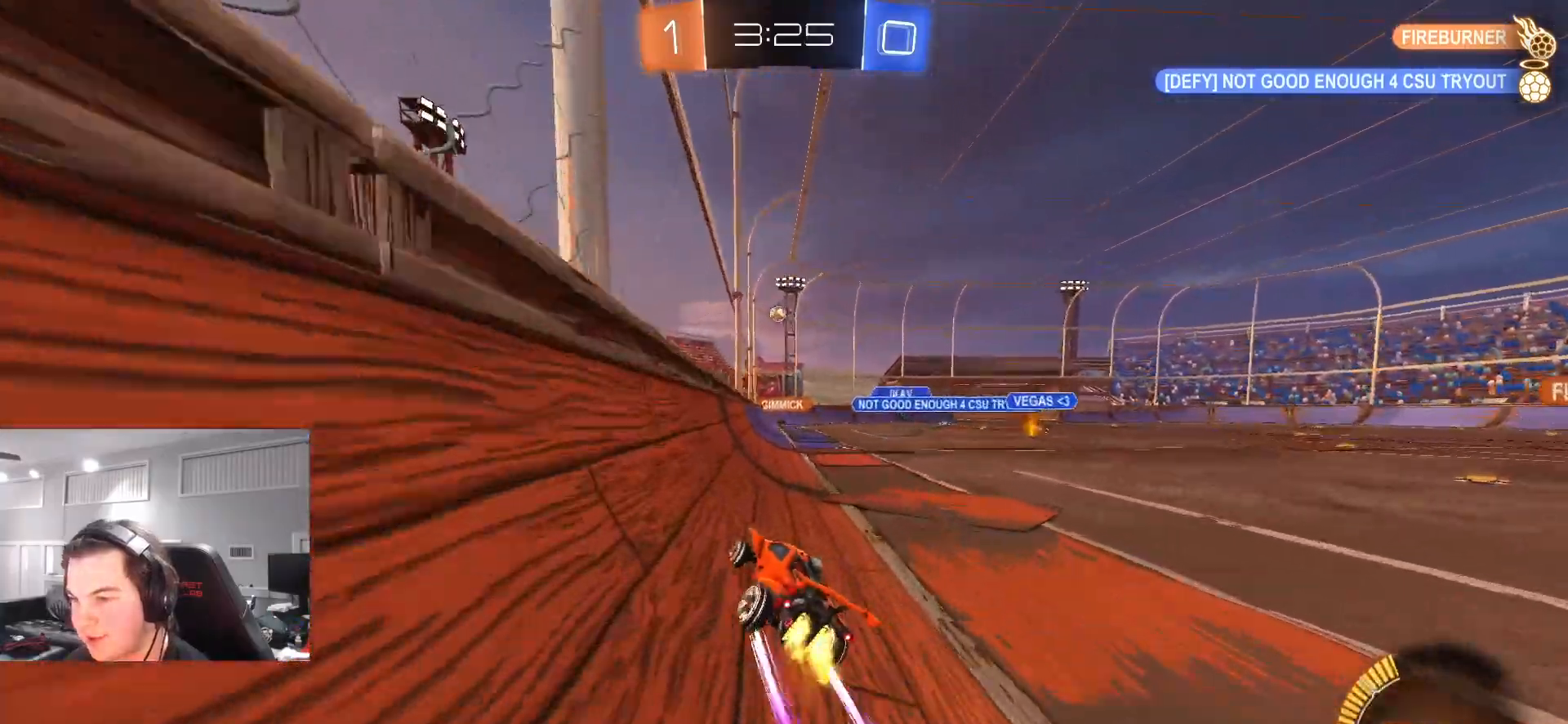
{"buttons": ["R2"], "left_stick": "up-right", "right_stick": "center", "events": [[133, "CIRCLE", "up"], [217, "left_stick", "center"], [450, "left_stick", "up-right"]]}
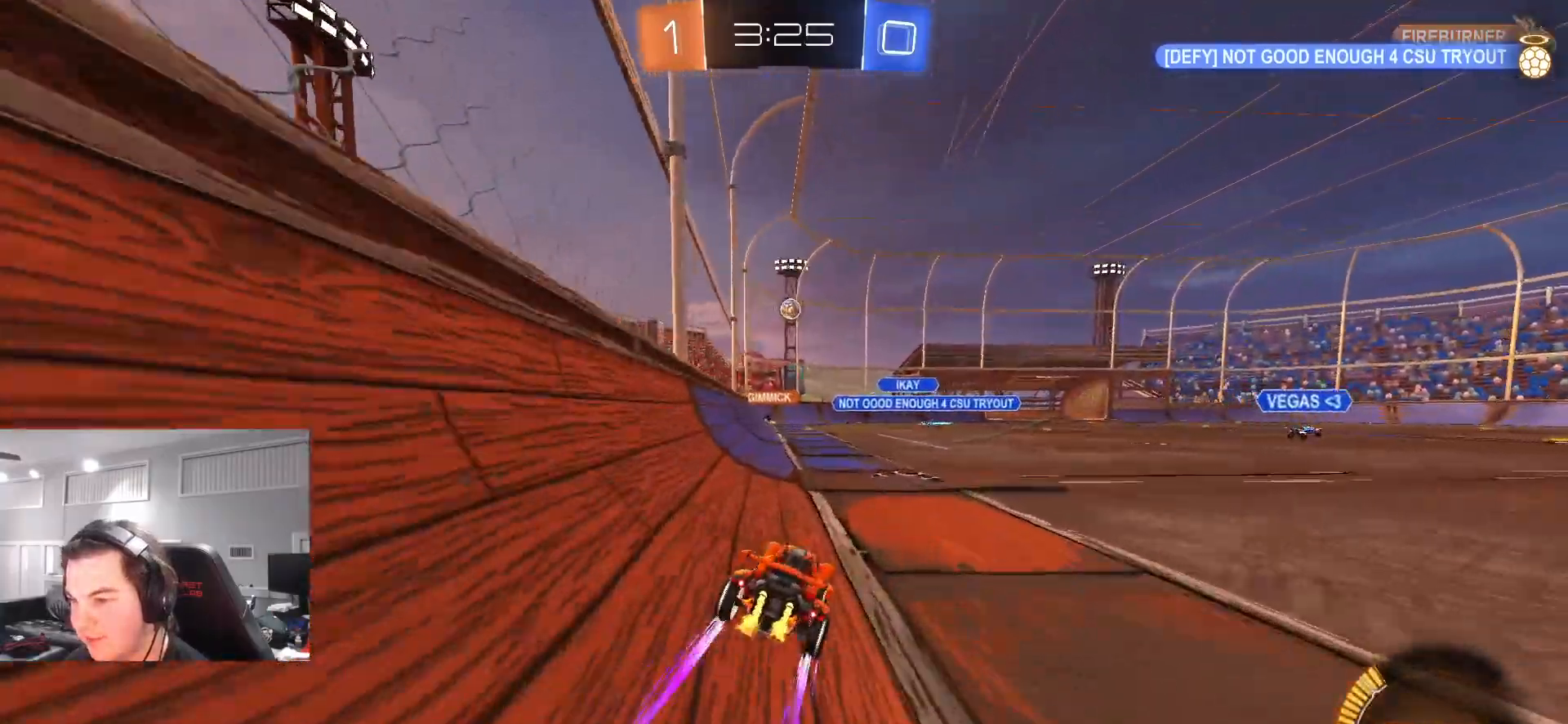
{"buttons": ["L2"], "left_stick": "up", "right_stick": "center", "events": [[83, "R2", "up"], [100, "left_stick", "center"], [267, "left_stick", "up"], [283, "L2", "down"]]}
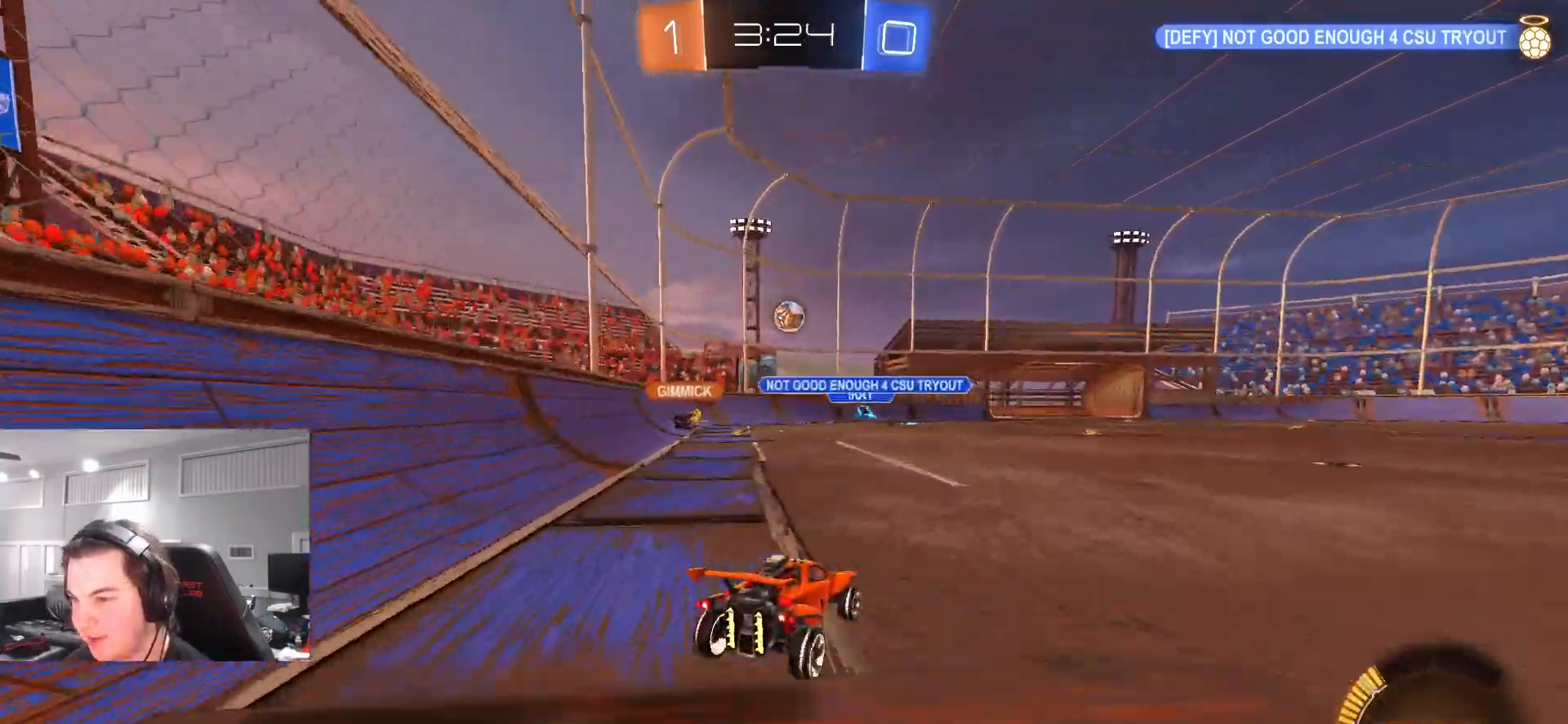
{"buttons": ["R2"], "left_stick": "right", "right_stick": "center", "events": [[17, "left_stick", "right"], [33, "L2", "up"], [50, "R2", "down"], [183, "L1", "down"], [250, "L1", "up"]]}
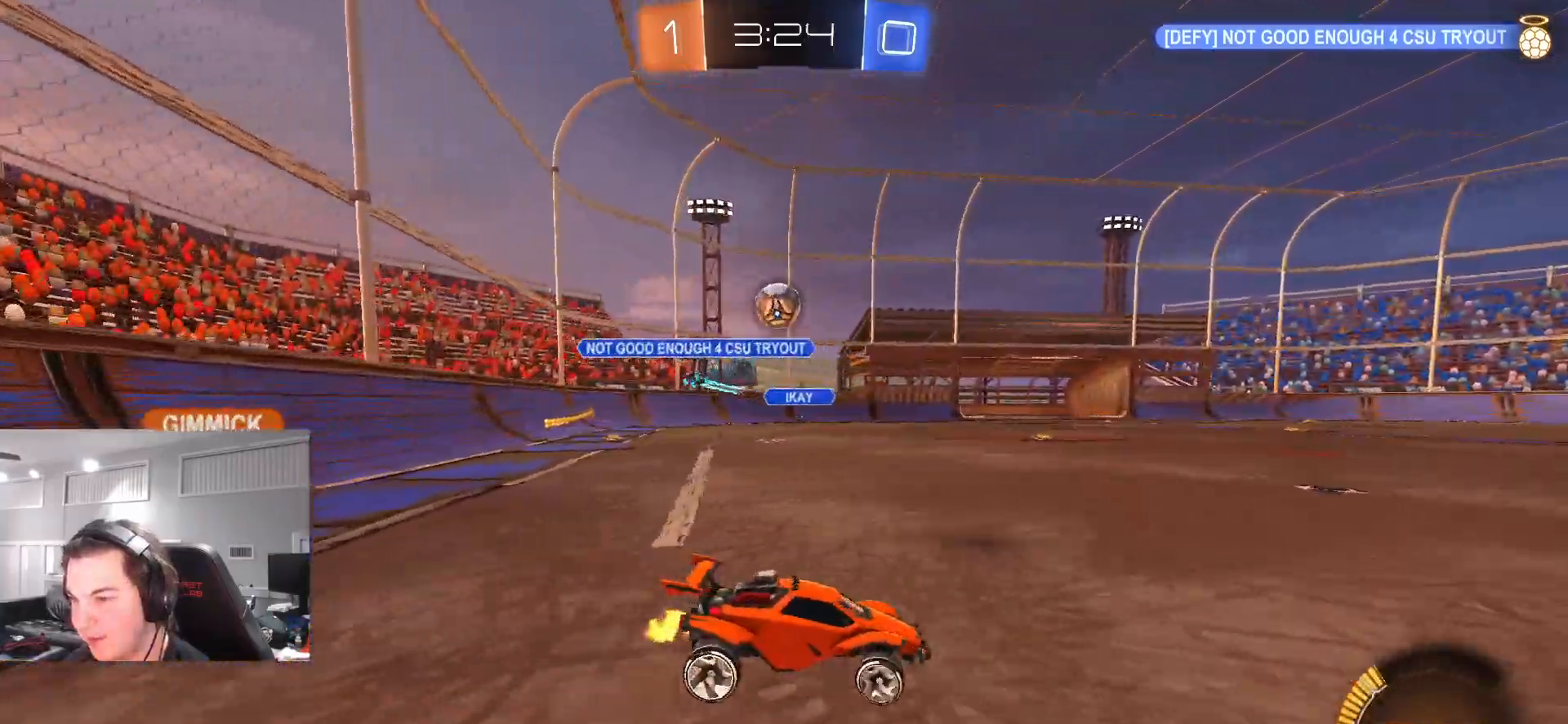
{"buttons": ["CIRCLE", "R2"], "left_stick": "right", "right_stick": "center", "events": [[150, "CIRCLE", "down"]]}
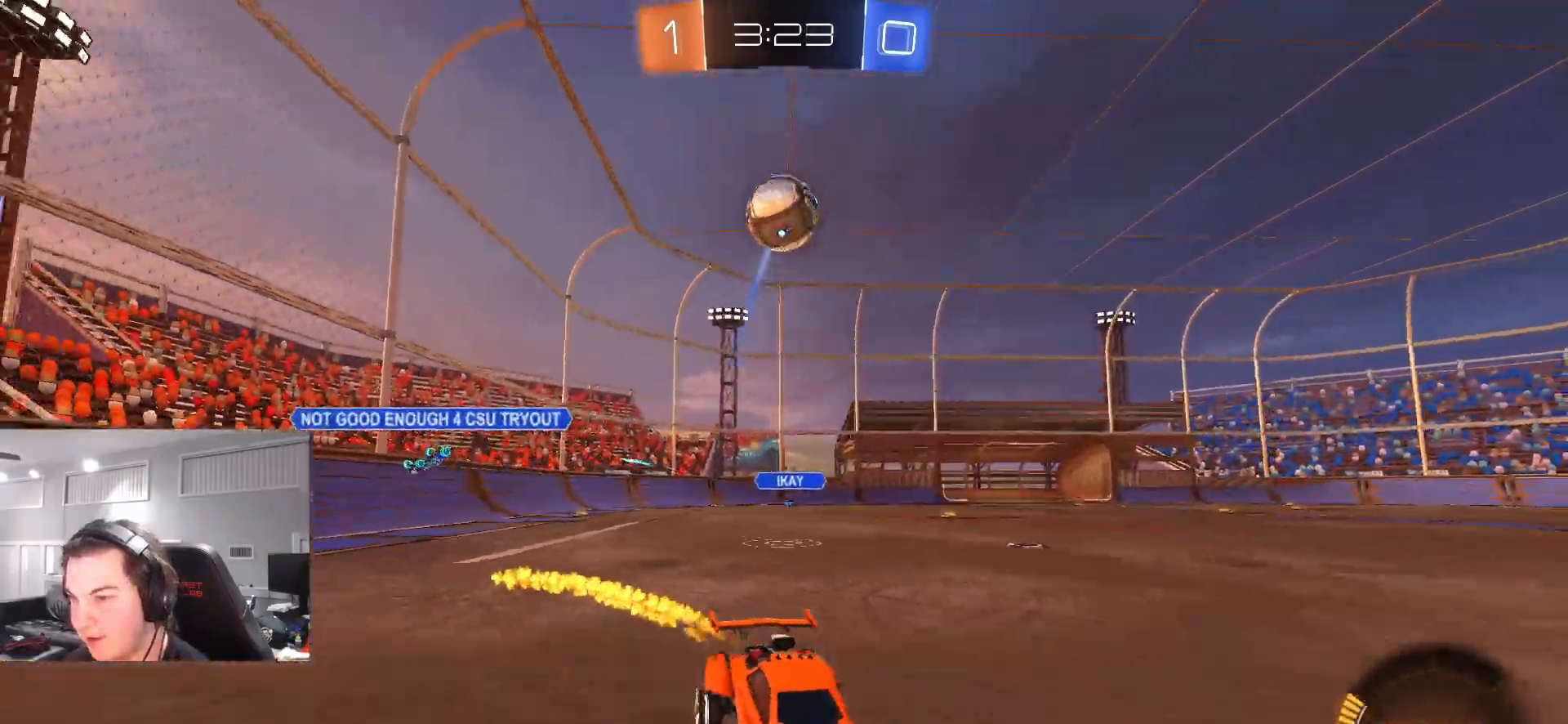
{"buttons": ["R2"], "left_stick": "down-left", "right_stick": "center", "events": [[17, "left_stick", "up"], [50, "CROSS", "down"], [100, "left_stick", "down-left"], [150, "L3", "down"], [233, "CROSS", "up"], [250, "L3", "up"], [283, "left_stick", "center"], [350, "CROSS", "down"], [417, "left_stick", "down-left"], [467, "CROSS", "up"], [483, "CIRCLE", "up"]]}
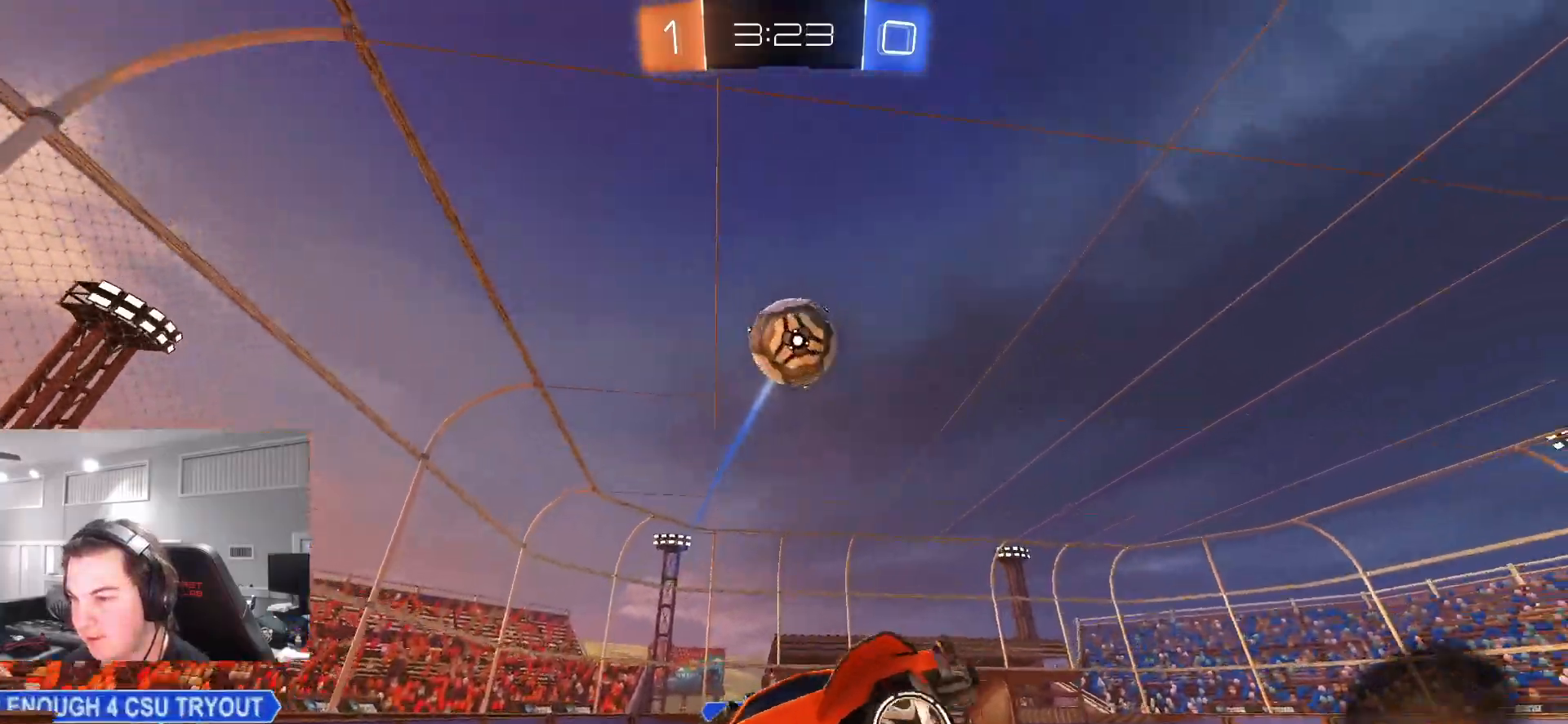
{"buttons": ["L1", "R2"], "left_stick": "up-right", "right_stick": "center", "events": [[17, "left_stick", "up-left"], [83, "L1", "down"], [100, "left_stick", "right"], [317, "CIRCLE", "down"], [350, "left_stick", "up-right"], [450, "CIRCLE", "up"]]}
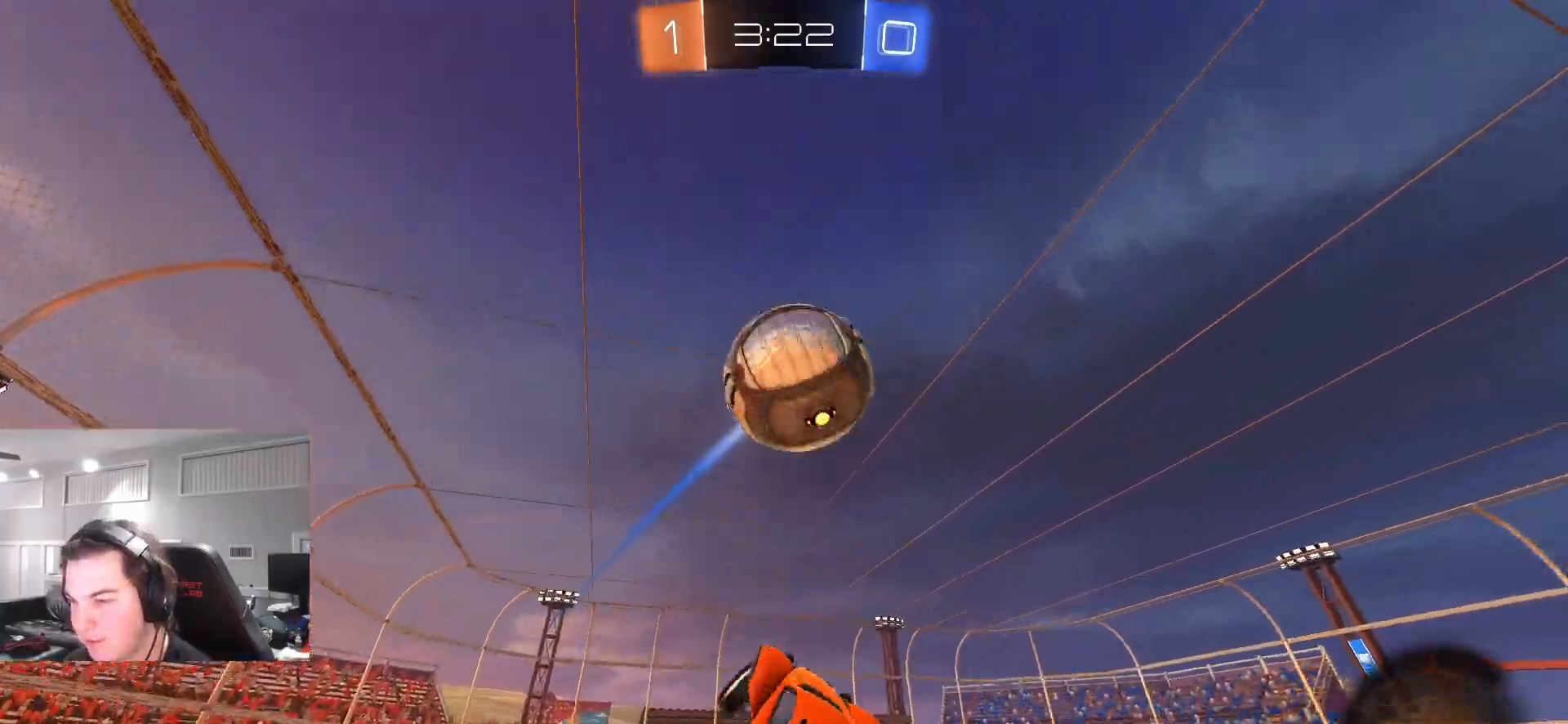
{"buttons": ["CIRCLE", "R2"], "left_stick": "up-left", "right_stick": "center", "events": [[17, "CIRCLE", "down"], [33, "left_stick", "right"], [133, "CIRCLE", "up"], [183, "CIRCLE", "down"], [283, "left_stick", "up"], [333, "left_stick", "up-left"], [350, "L1", "up"]]}
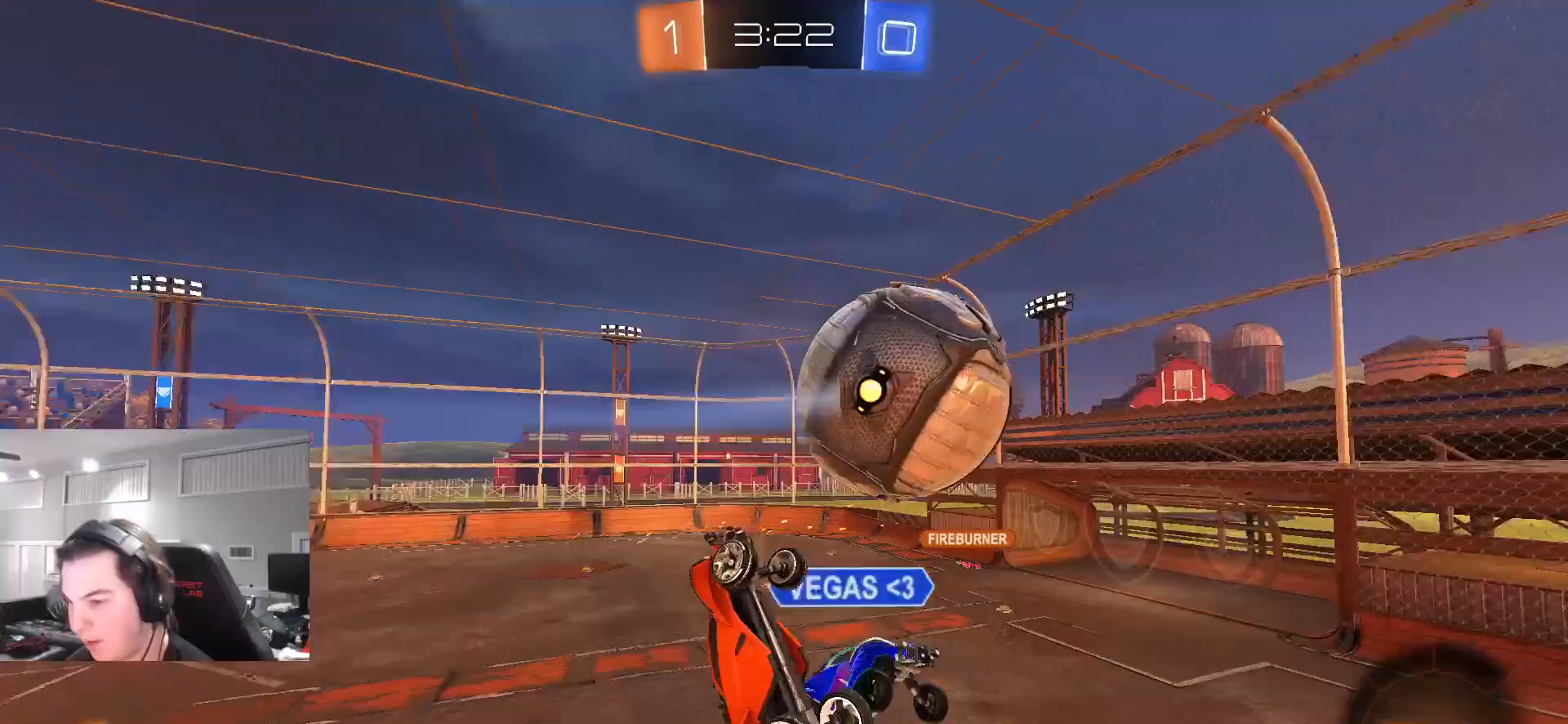
{"buttons": ["CIRCLE", "R2"], "left_stick": "down-left", "right_stick": "center", "events": [[117, "CIRCLE", "up"], [150, "L1", "down"], [167, "left_stick", "right"], [333, "left_stick", "down-right"], [367, "CIRCLE", "down"], [483, "L1", "up"], [500, "left_stick", "down-left"]]}
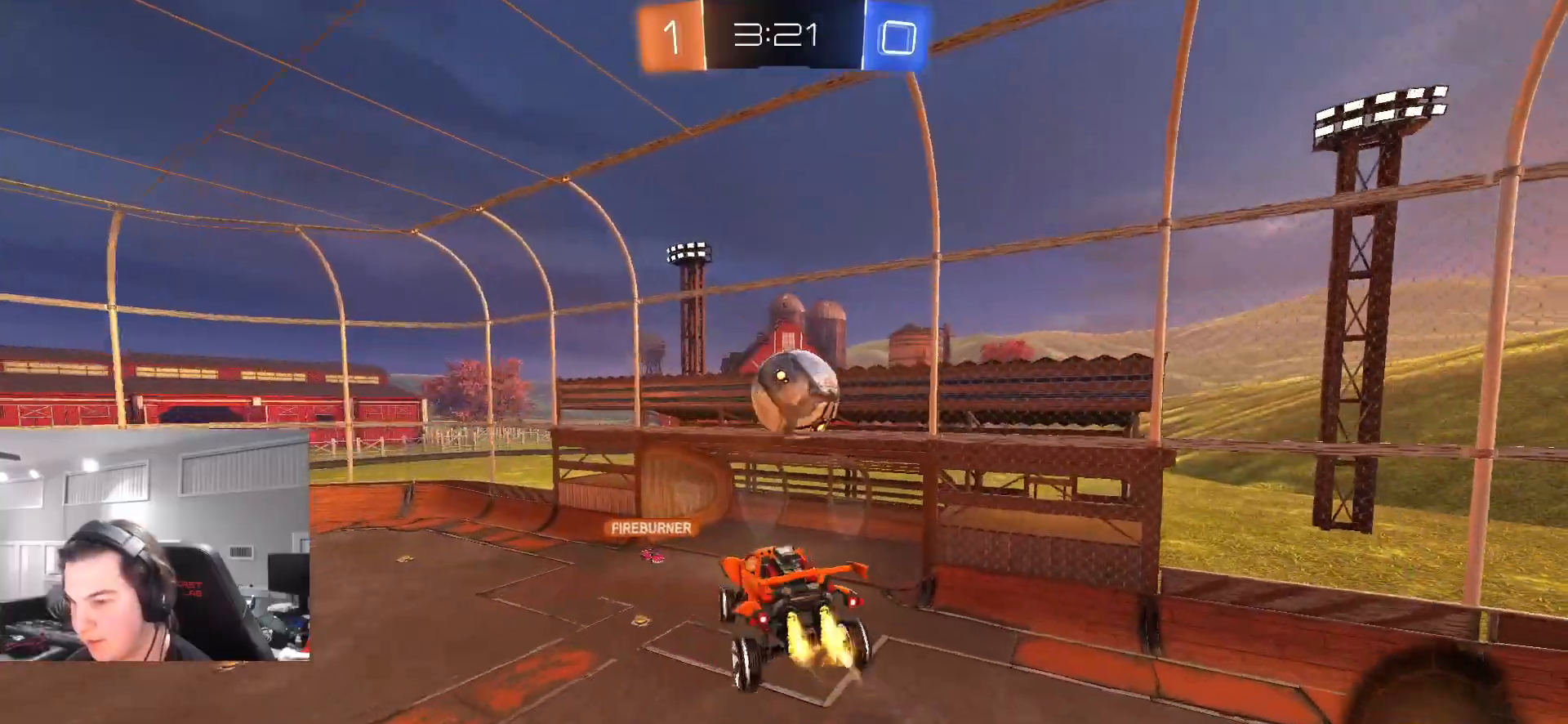
{"buttons": ["CIRCLE", "L1", "R2"], "left_stick": "right", "right_stick": "center", "events": [[100, "L1", "down"], [100, "left_stick", "up-left"], [167, "left_stick", "up-right"], [300, "left_stick", "right"]]}
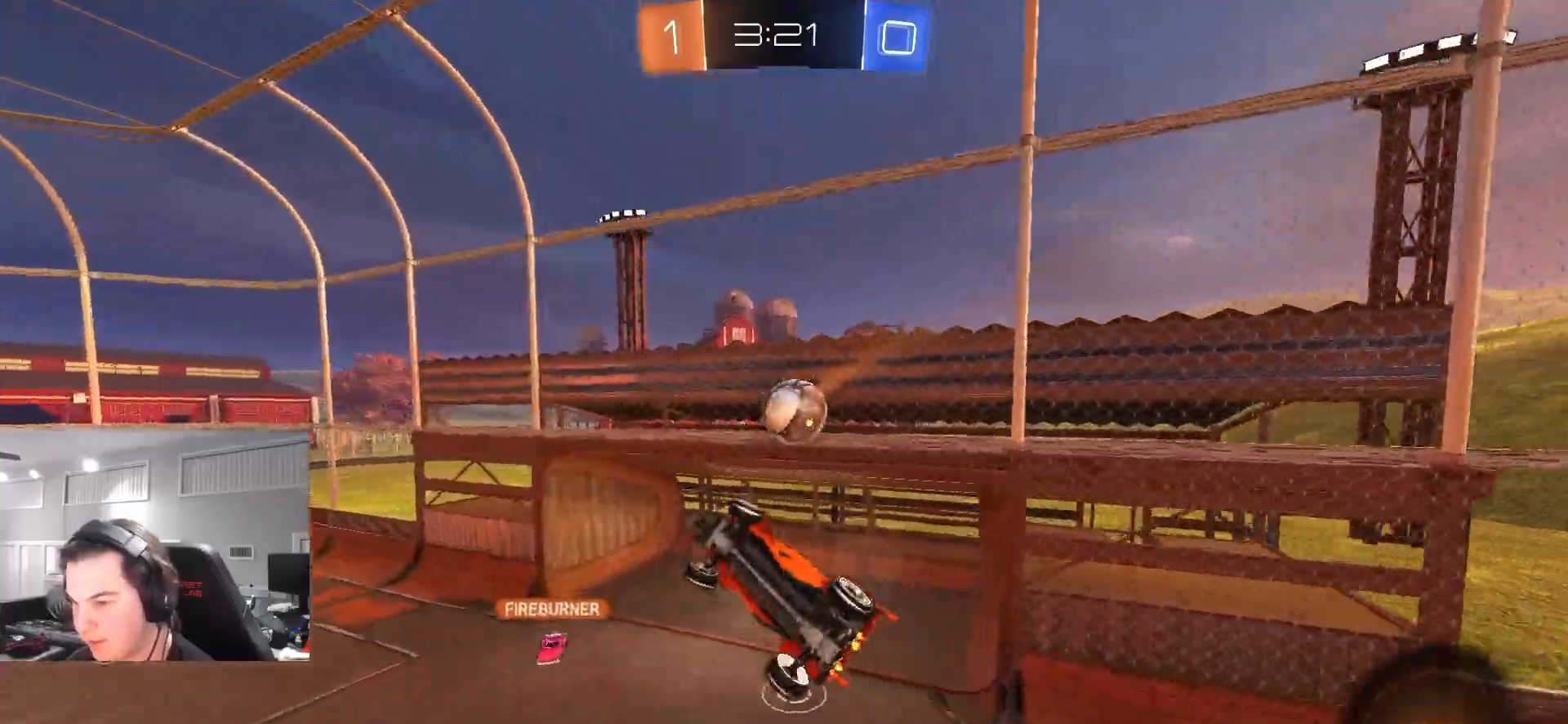
{"buttons": ["R2"], "left_stick": "left", "right_stick": "center", "events": [[117, "left_stick", "down-right"], [217, "left_stick", "right"], [367, "CIRCLE", "up"], [367, "L1", "up"], [367, "left_stick", "down"], [417, "left_stick", "left"]]}
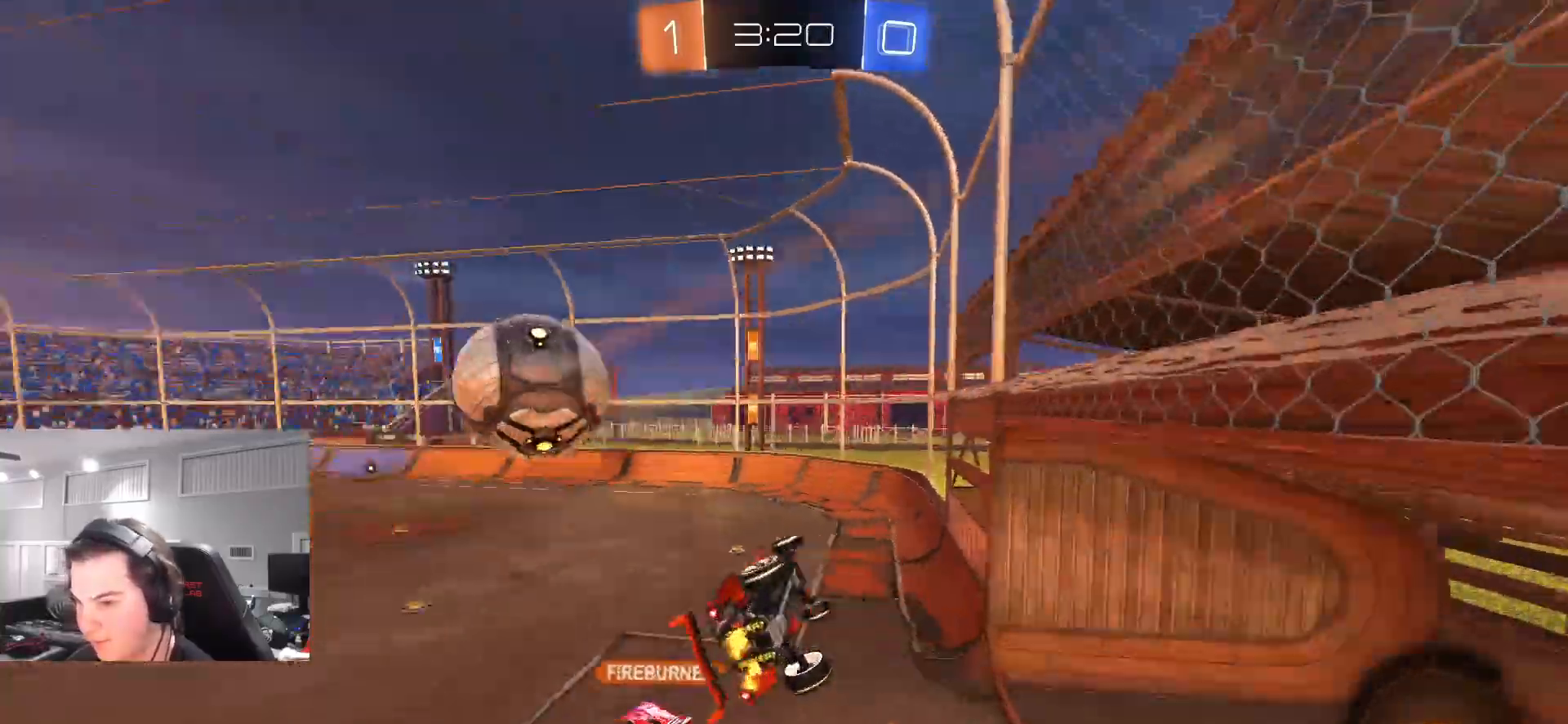
{"buttons": ["R2"], "left_stick": "center", "right_stick": "center", "events": [[33, "left_stick", "center"], [83, "L1", "down"], [83, "left_stick", "right"], [150, "R2", "up"], [217, "L1", "up"], [233, "left_stick", "center"], [300, "R2", "down"]]}
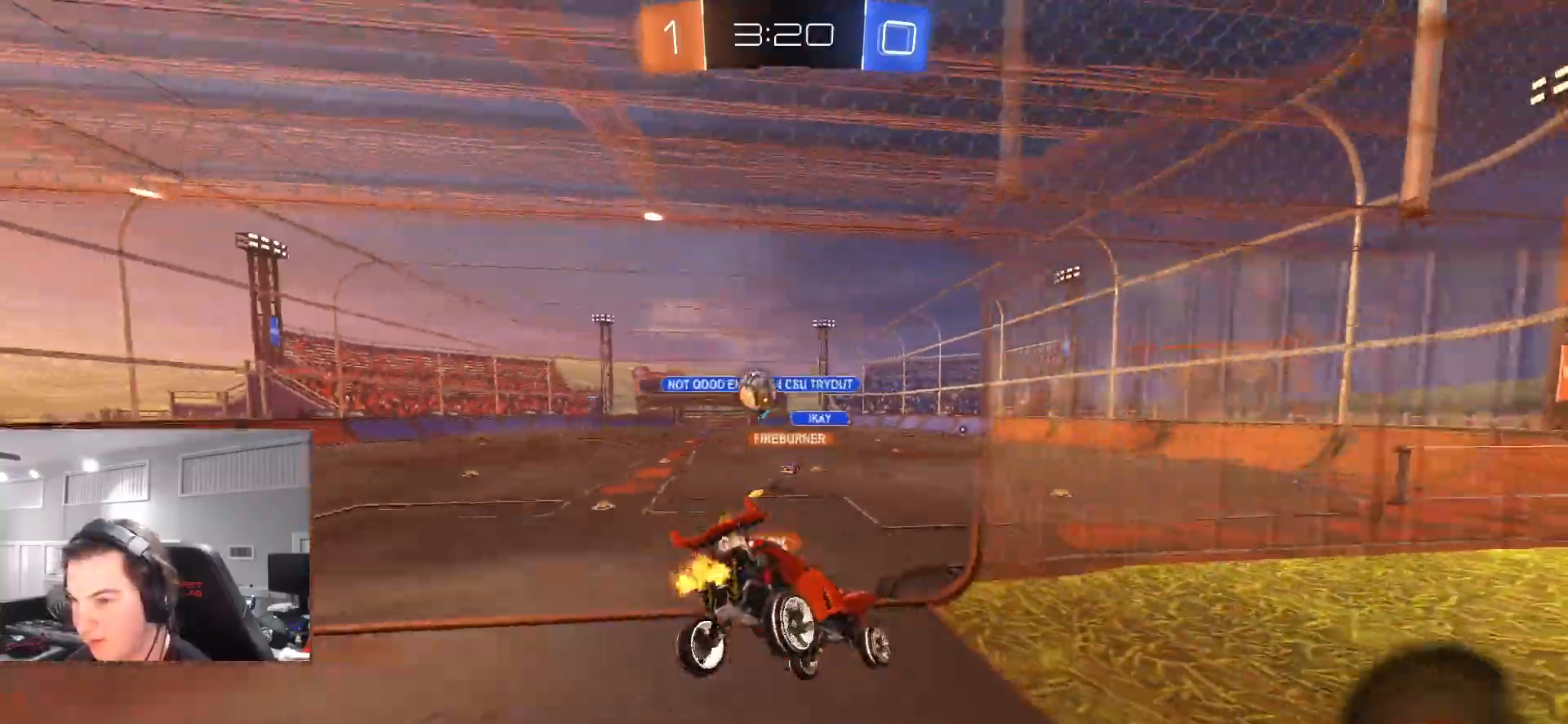
{"buttons": ["R2"], "left_stick": "left", "right_stick": "center", "events": [[133, "left_stick", "left"]]}
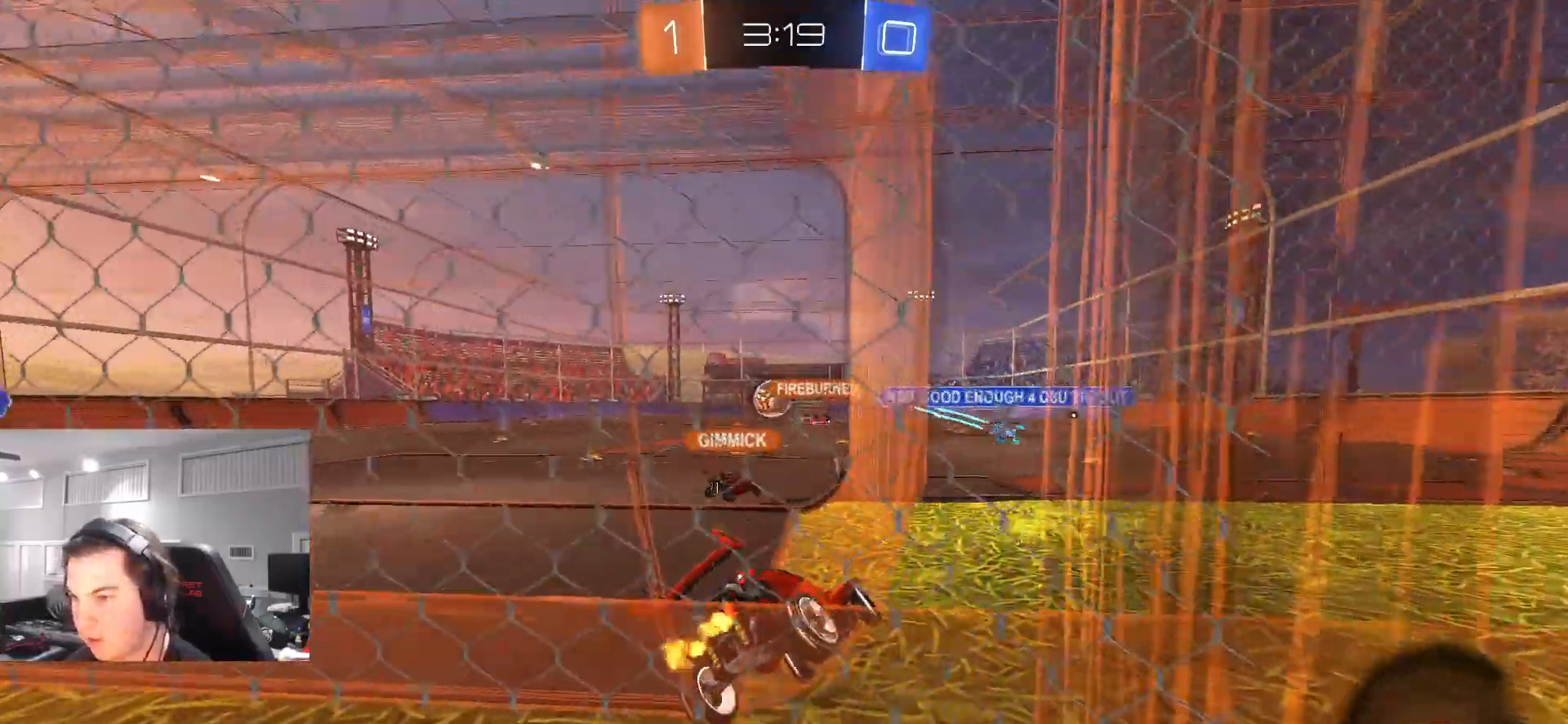
{"buttons": ["CIRCLE", "R2"], "left_stick": "center", "right_stick": "center", "events": [[50, "left_stick", "center"], [183, "left_stick", "left"], [317, "CIRCLE", "down"], [400, "left_stick", "center"]]}
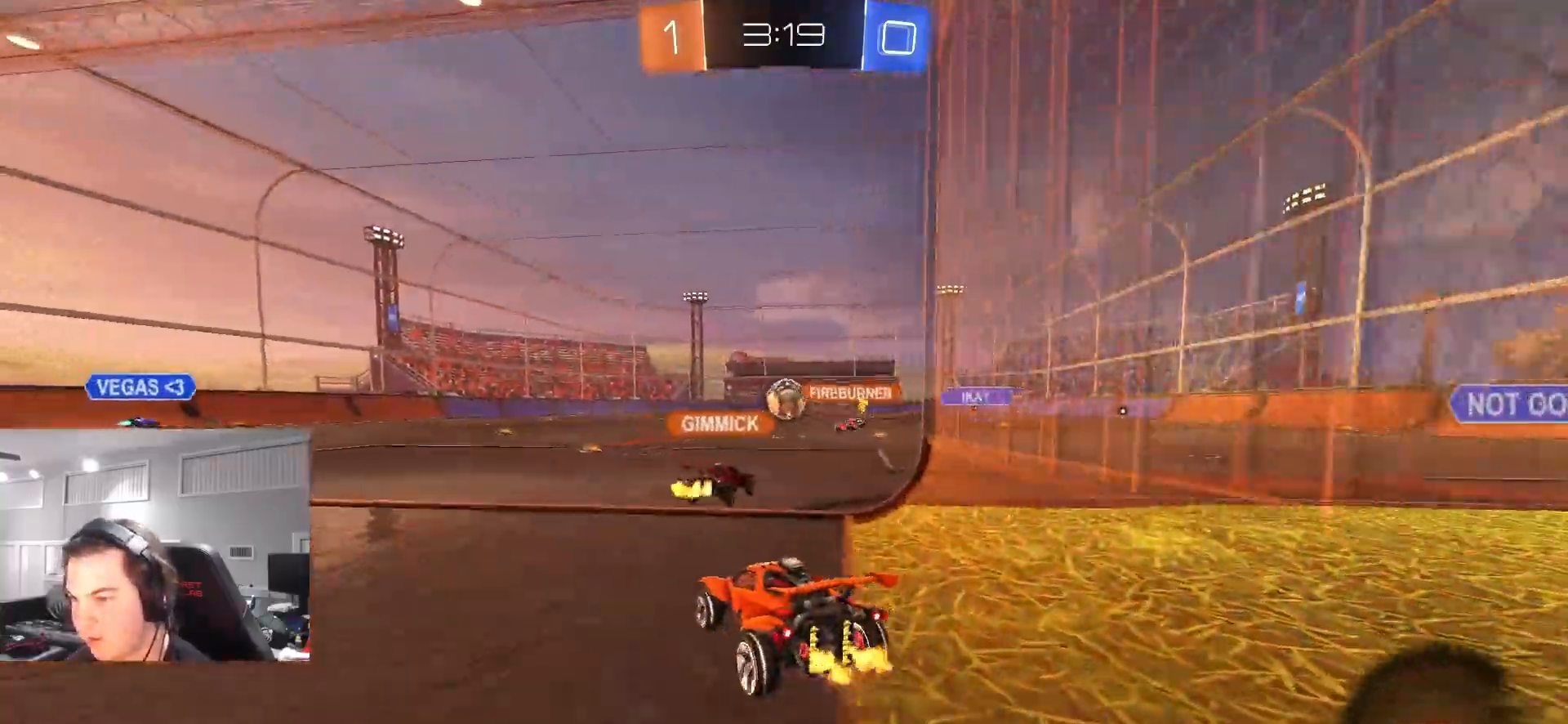
{"buttons": ["R2"], "left_stick": "center", "right_stick": "center", "events": [[117, "left_stick", "up-right"], [233, "left_stick", "center"], [317, "left_stick", "left"], [417, "left_stick", "center"], [500, "CIRCLE", "up"]]}
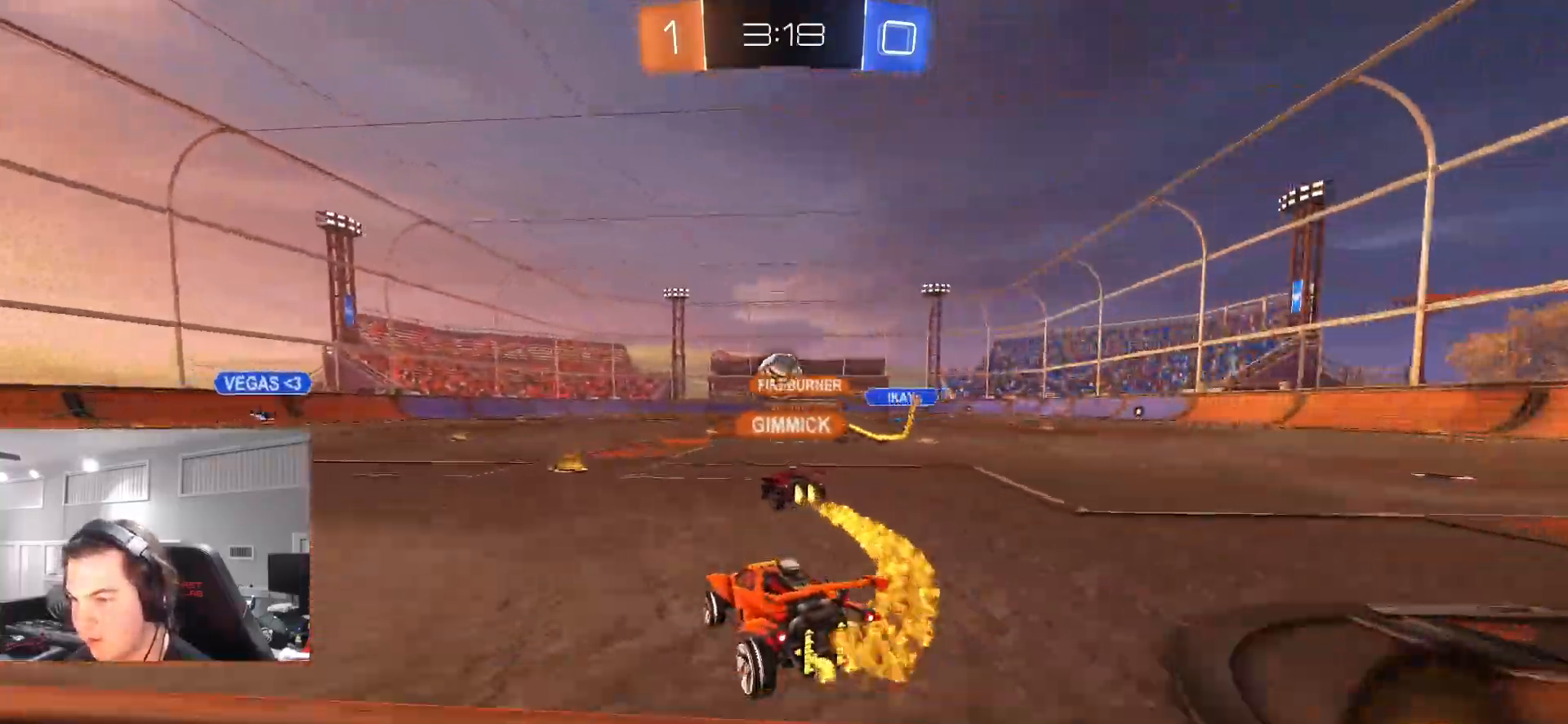
{"buttons": ["R2"], "left_stick": "left", "right_stick": "center", "events": [[400, "TRIANGLE", "down"], [433, "left_stick", "left"], [483, "TRIANGLE", "up"]]}
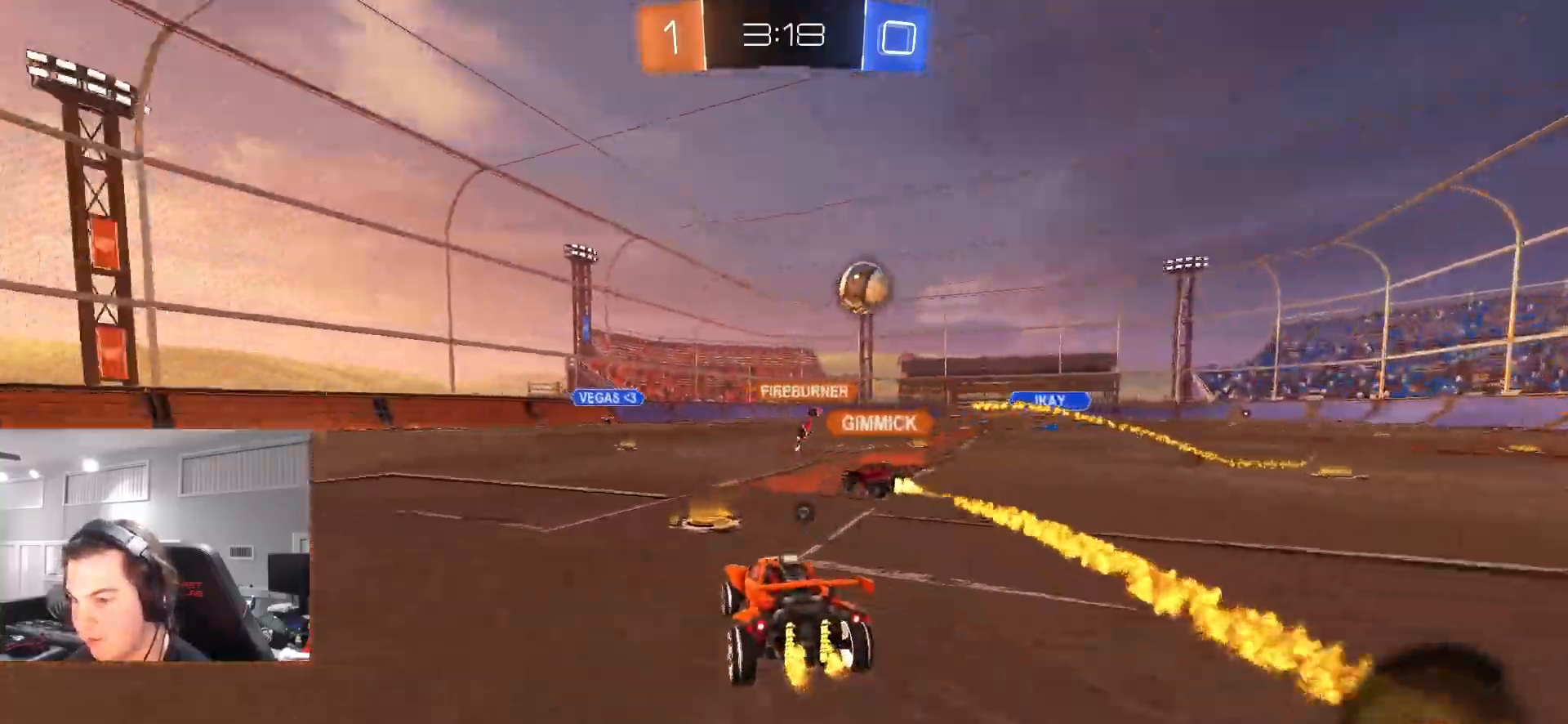
{"buttons": ["CROSS", "L1", "R2"], "left_stick": "down-left", "right_stick": "center", "events": [[267, "left_stick", "center"], [283, "CROSS", "down"], [333, "L1", "down"], [367, "CROSS", "up"], [367, "left_stick", "up-left"], [417, "CROSS", "down"], [467, "left_stick", "down-left"]]}
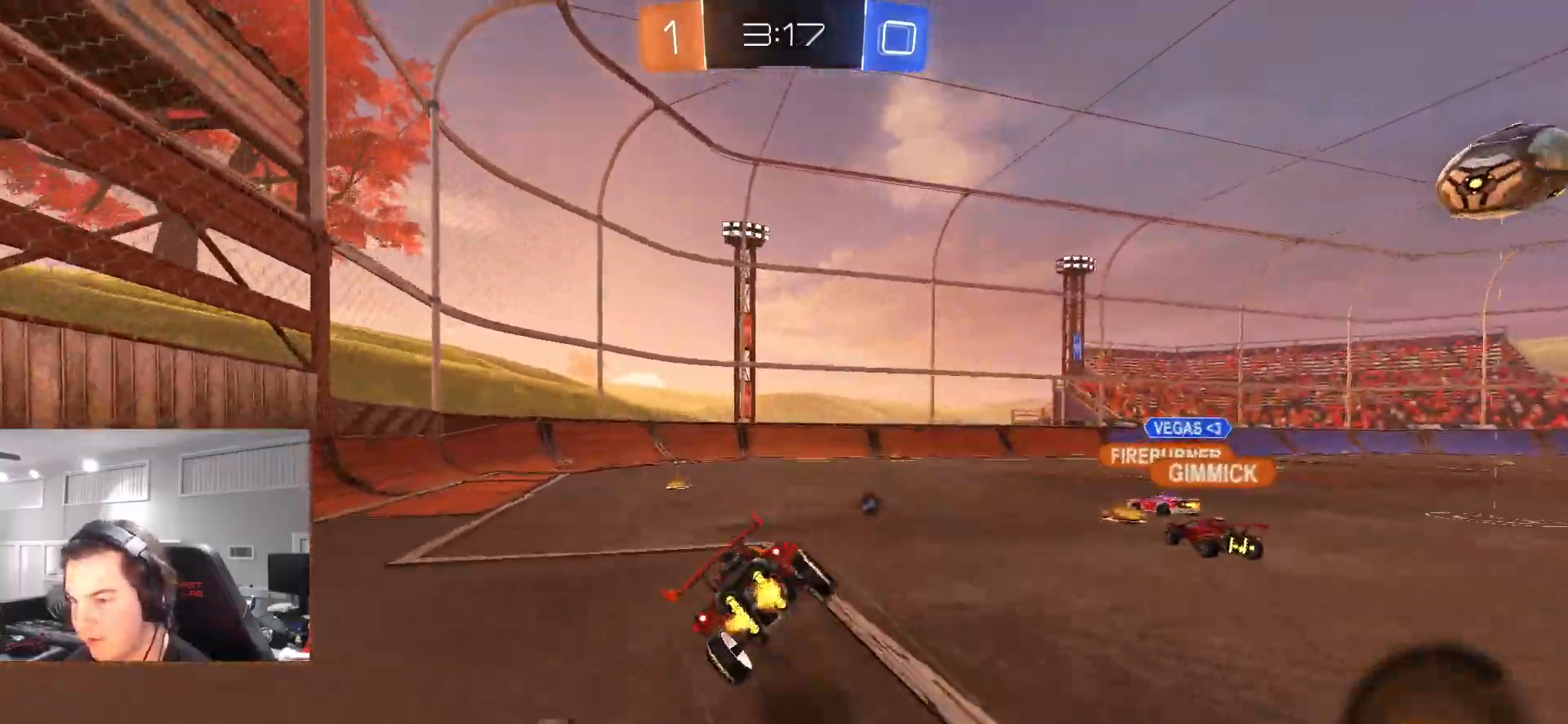
{"buttons": ["L1", "R2"], "left_stick": "left", "right_stick": "center", "events": [[50, "CROSS", "up"], [117, "TRIANGLE", "down"], [167, "left_stick", "left"], [233, "TRIANGLE", "up"]]}
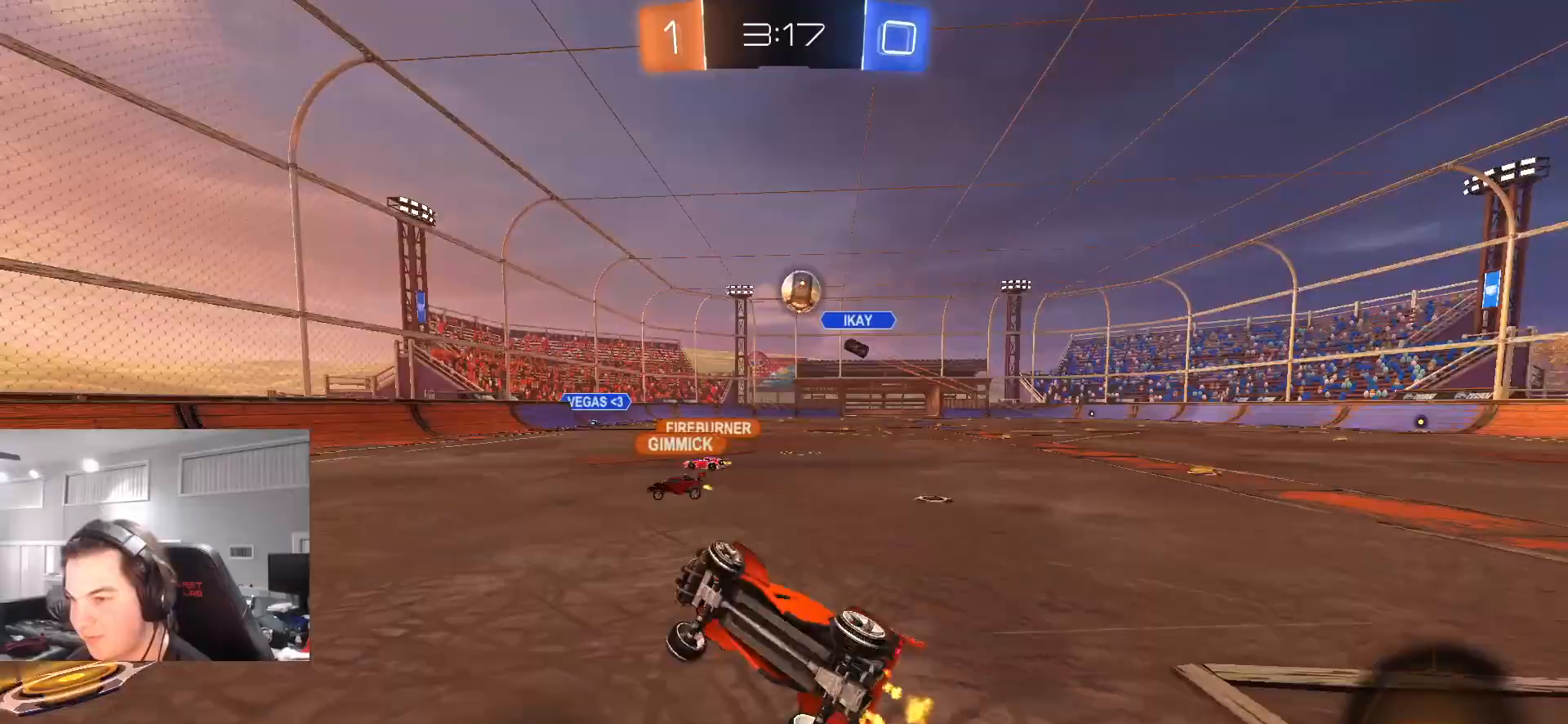
{"buttons": ["R2"], "left_stick": "center", "right_stick": "center", "events": [[67, "L1", "up"], [83, "left_stick", "center"], [200, "left_stick", "left"], [417, "left_stick", "up-right"], [500, "left_stick", "center"]]}
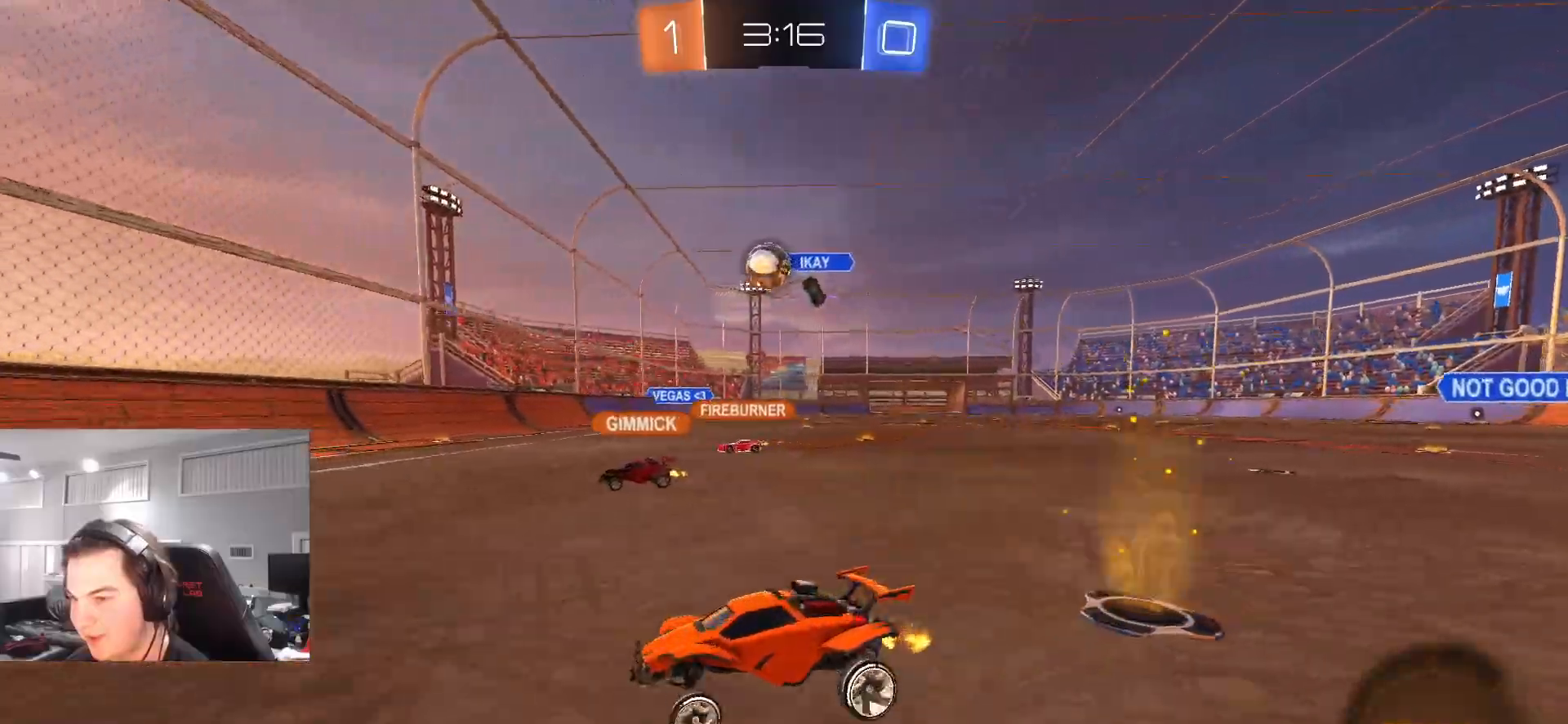
{"buttons": ["R2"], "left_stick": "left", "right_stick": "center", "events": [[17, "left_stick", "left"], [83, "L1", "down"], [233, "L1", "up"]]}
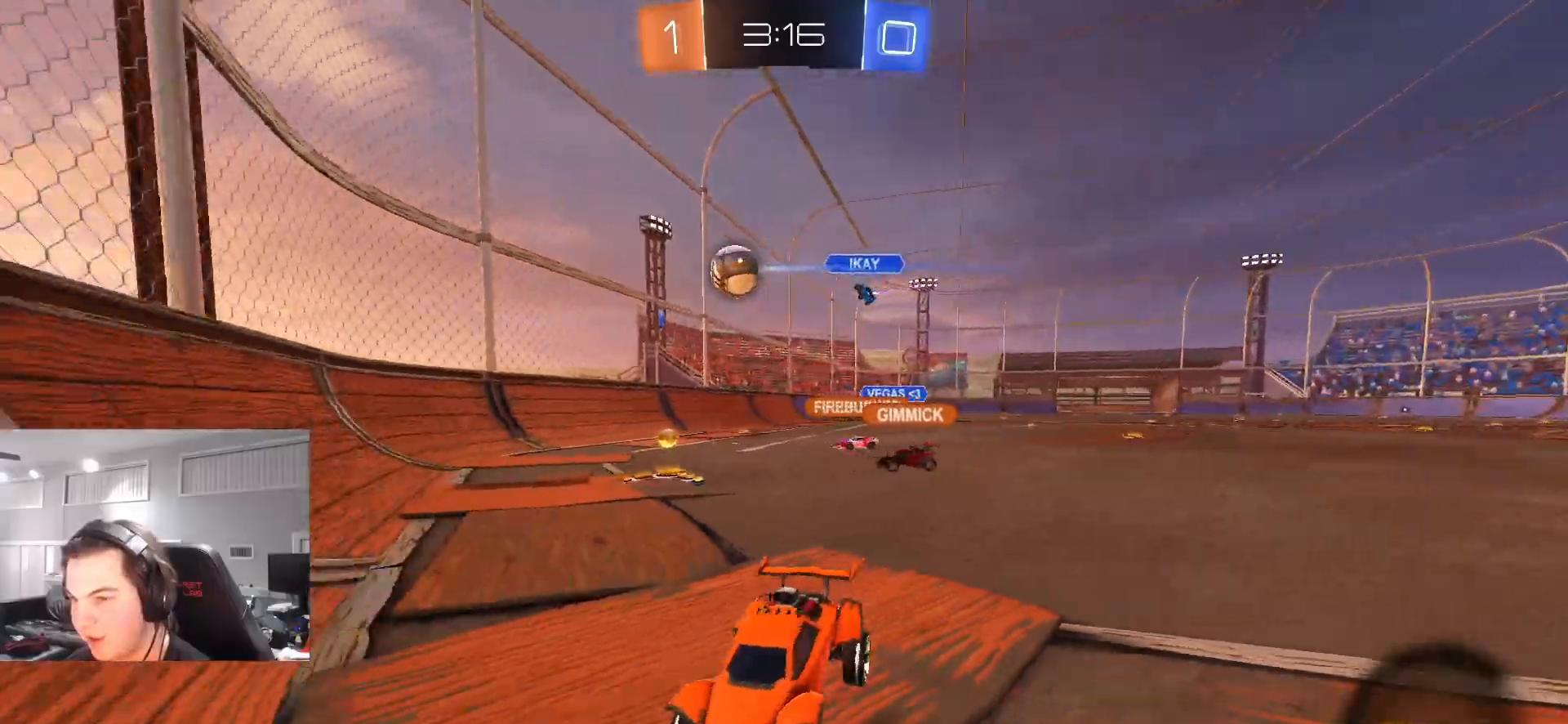
{"buttons": ["L1", "R2"], "left_stick": "left", "right_stick": "center", "events": [[100, "L1", "down"], [283, "L1", "up"], [500, "L1", "down"]]}
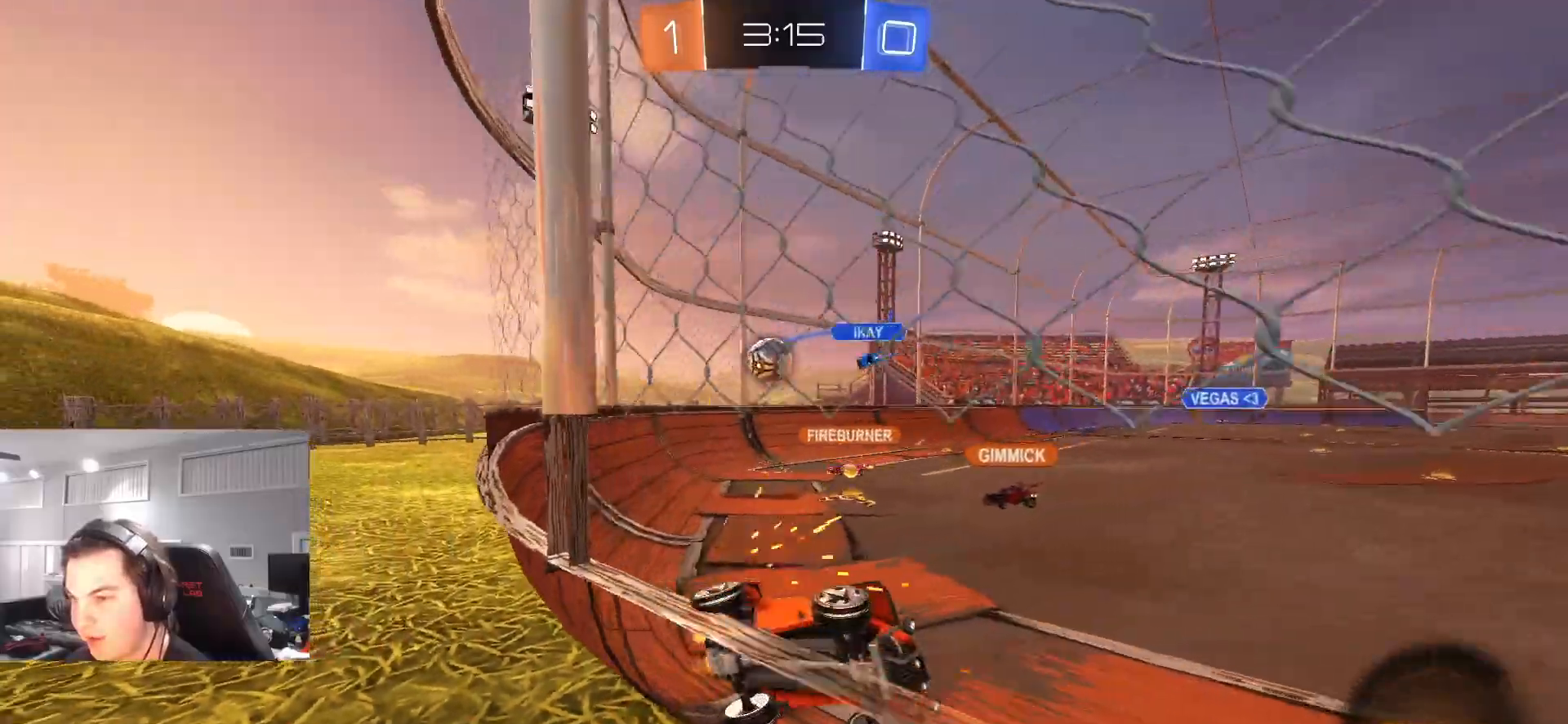
{"buttons": ["R2"], "left_stick": "left", "right_stick": "center", "events": [[67, "L1", "up"], [350, "R2", "up"], [483, "R2", "down"]]}
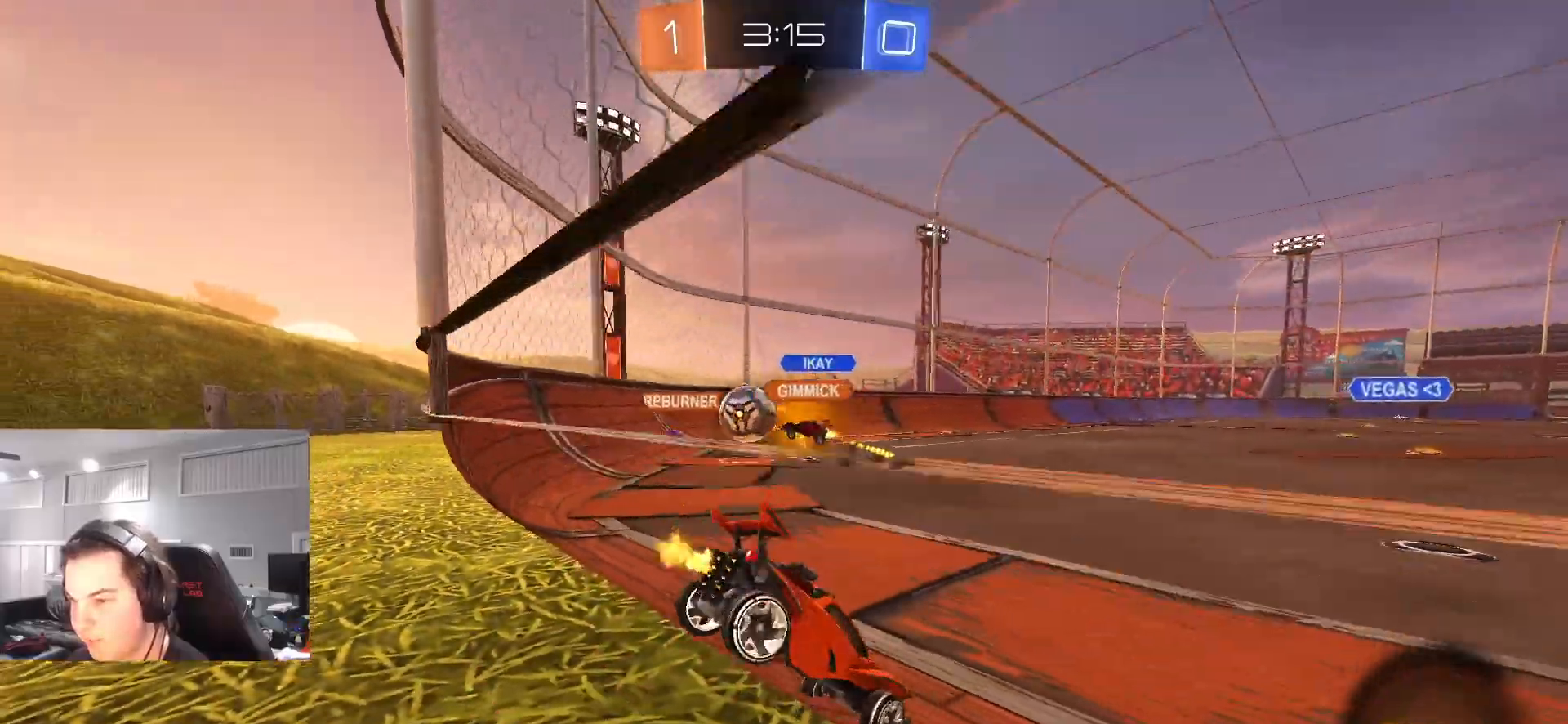
{"buttons": ["R2"], "left_stick": "up-left", "right_stick": "center", "events": [[117, "left_stick", "up-right"], [283, "left_stick", "center"], [383, "left_stick", "up-right"], [500, "left_stick", "up-left"]]}
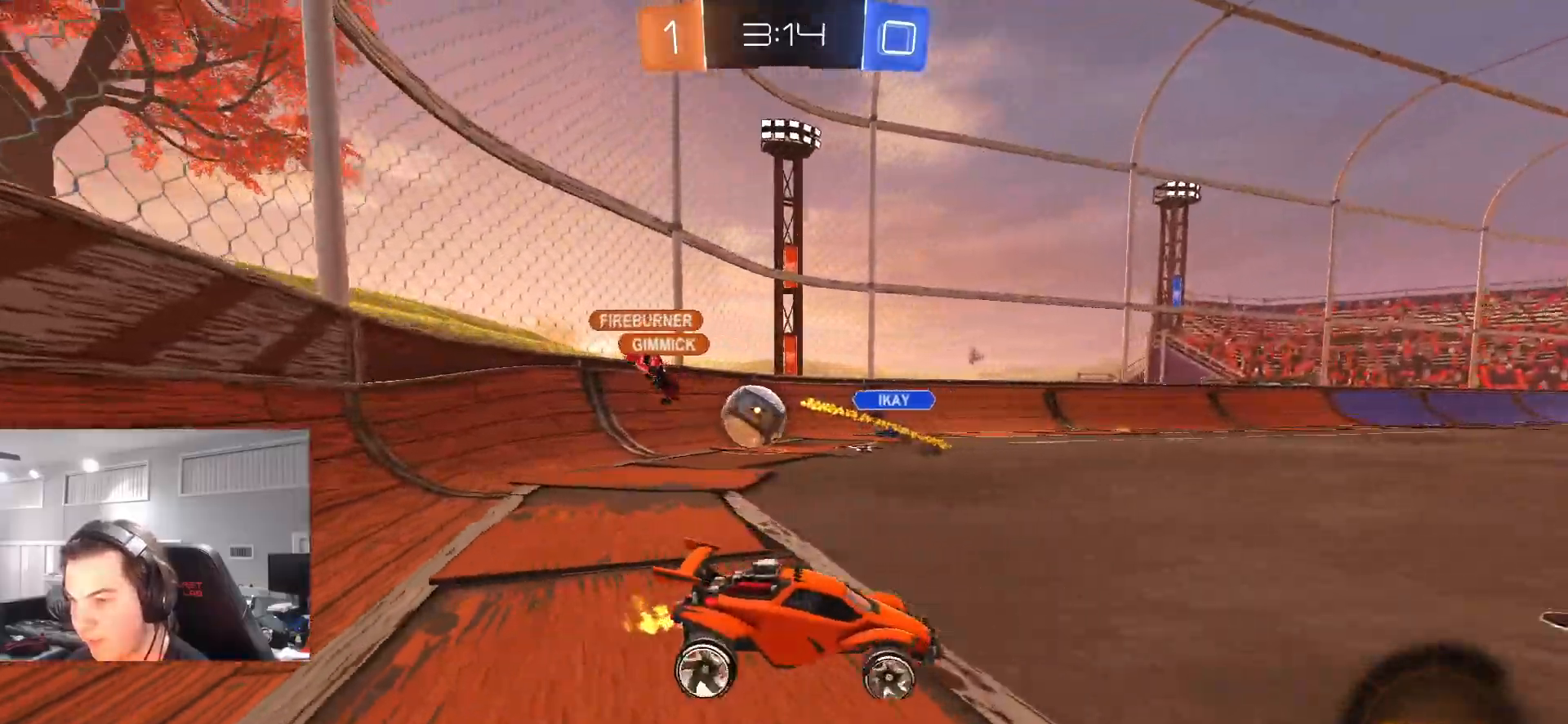
{"buttons": ["L2"], "left_stick": "right", "right_stick": "center", "events": [[33, "R2", "up"], [50, "L2", "down"], [67, "left_stick", "center"], [117, "left_stick", "up-right"], [267, "left_stick", "right"]]}
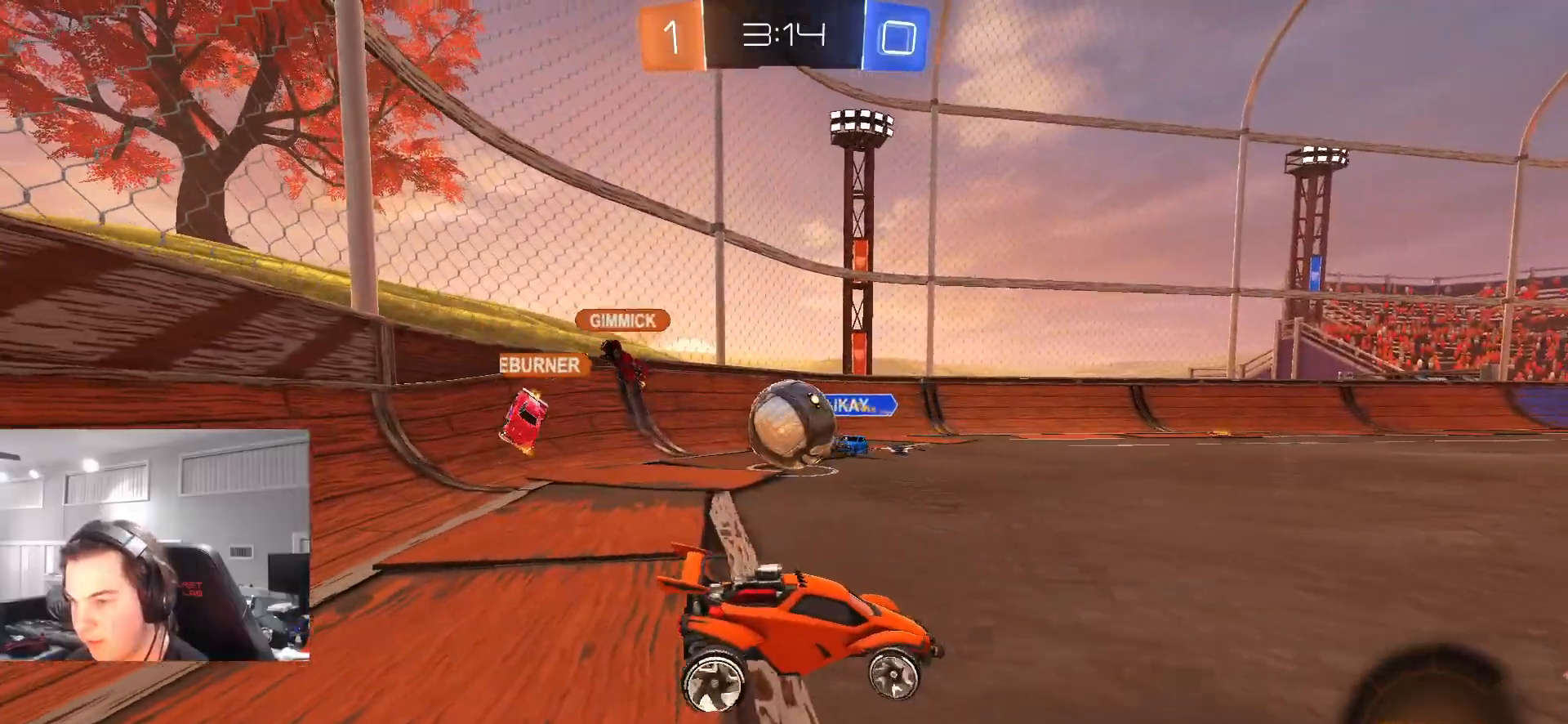
{"buttons": ["CROSS", "CIRCLE", "L1", "R2"], "left_stick": "up", "right_stick": "center", "events": [[17, "R2", "down"], [83, "R2", "up"], [100, "L2", "up"], [117, "CROSS", "down"], [117, "left_stick", "center"], [183, "R2", "down"], [233, "CROSS", "up"], [383, "left_stick", "up"], [400, "CIRCLE", "down"], [417, "L1", "down"], [450, "CROSS", "down"]]}
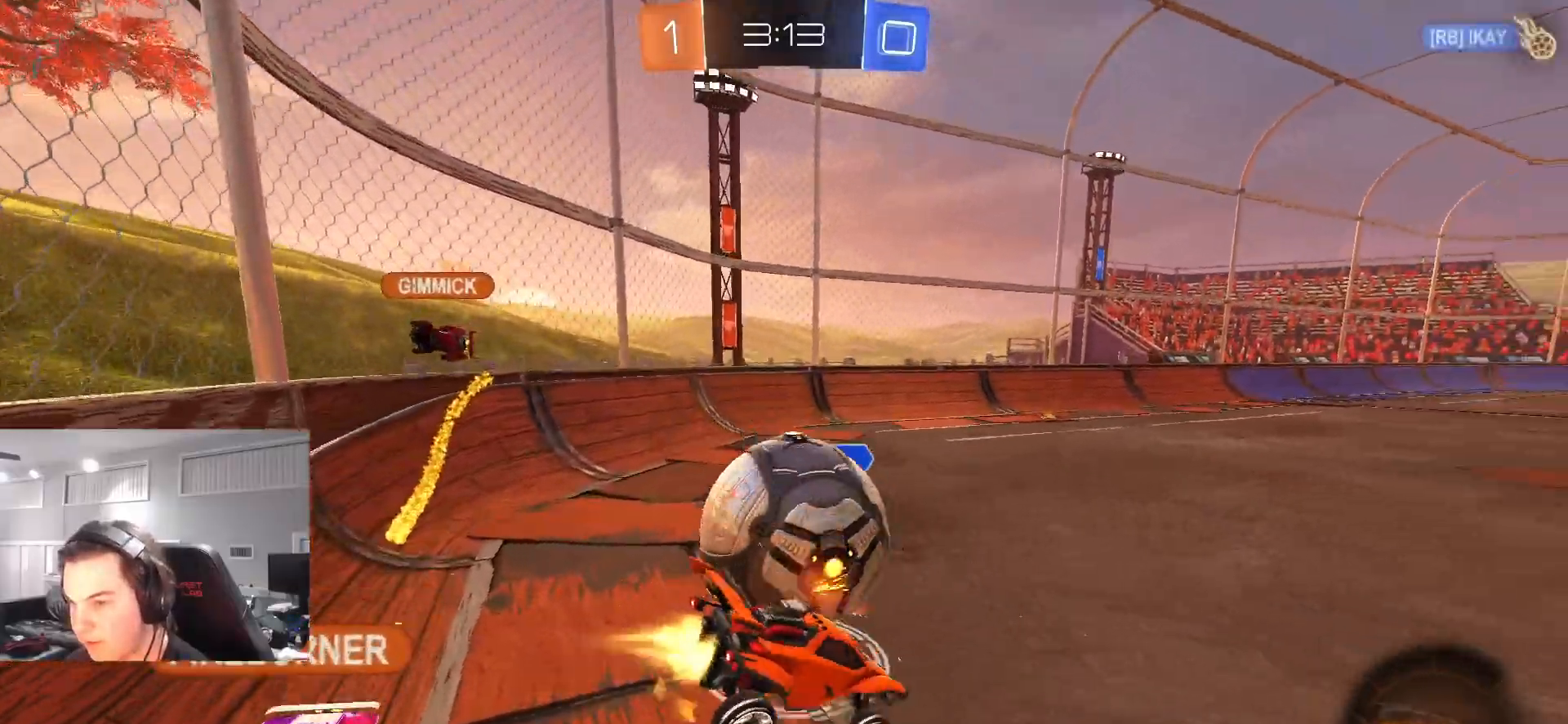
{"buttons": ["L1", "R2"], "left_stick": "right", "right_stick": "center", "events": [[33, "L3", "down"], [33, "left_stick", "center"], [117, "CROSS", "up"], [133, "left_stick", "down-right"], [167, "CIRCLE", "up"], [200, "L3", "up"], [400, "left_stick", "right"], [417, "R2", "up"], [483, "R2", "down"]]}
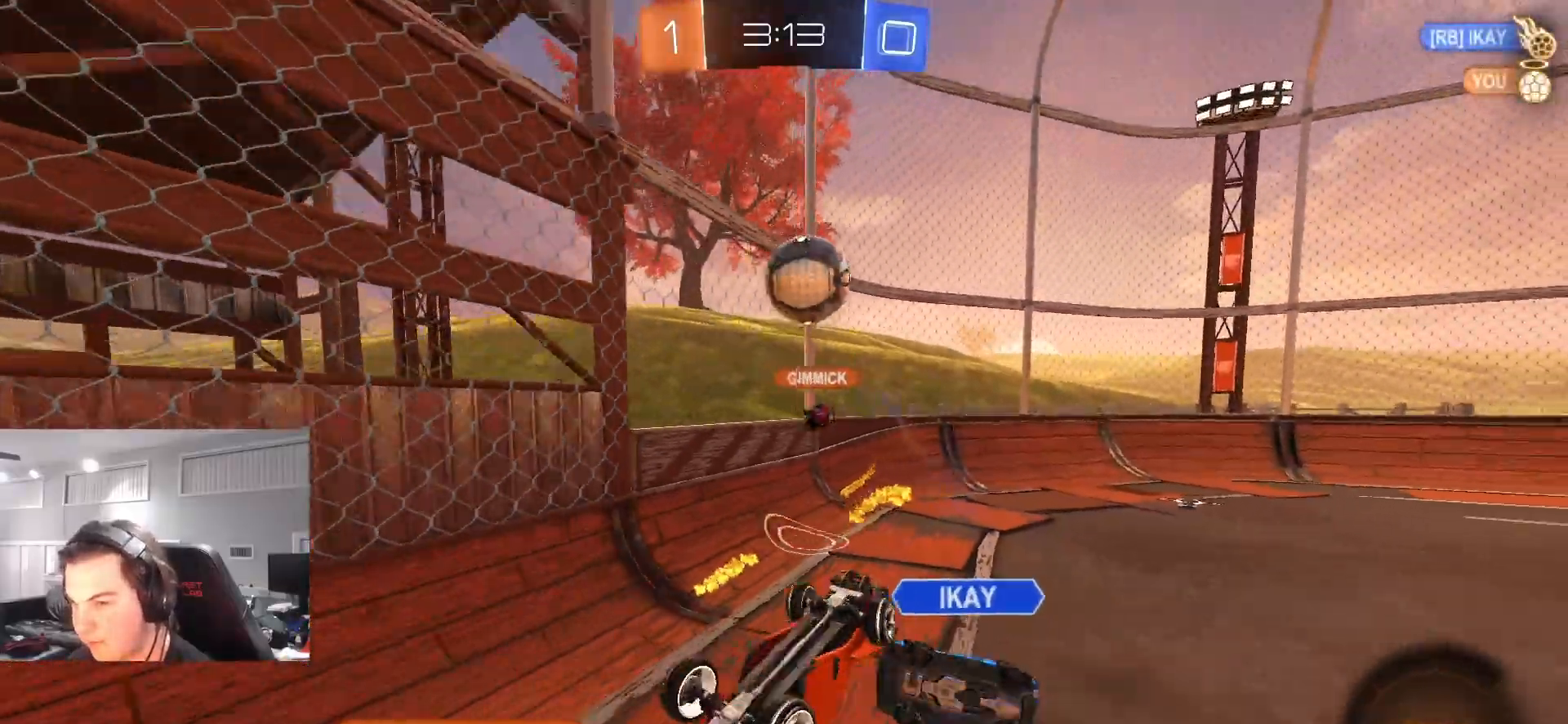
{"buttons": ["L1", "R2"], "left_stick": "up-left", "right_stick": "center", "events": [[50, "TRIANGLE", "down"], [67, "left_stick", "up-right"], [150, "TRIANGLE", "up"], [250, "L1", "up"], [267, "R2", "up"], [300, "left_stick", "right"], [433, "L1", "down"], [450, "R2", "down"], [467, "left_stick", "up-left"]]}